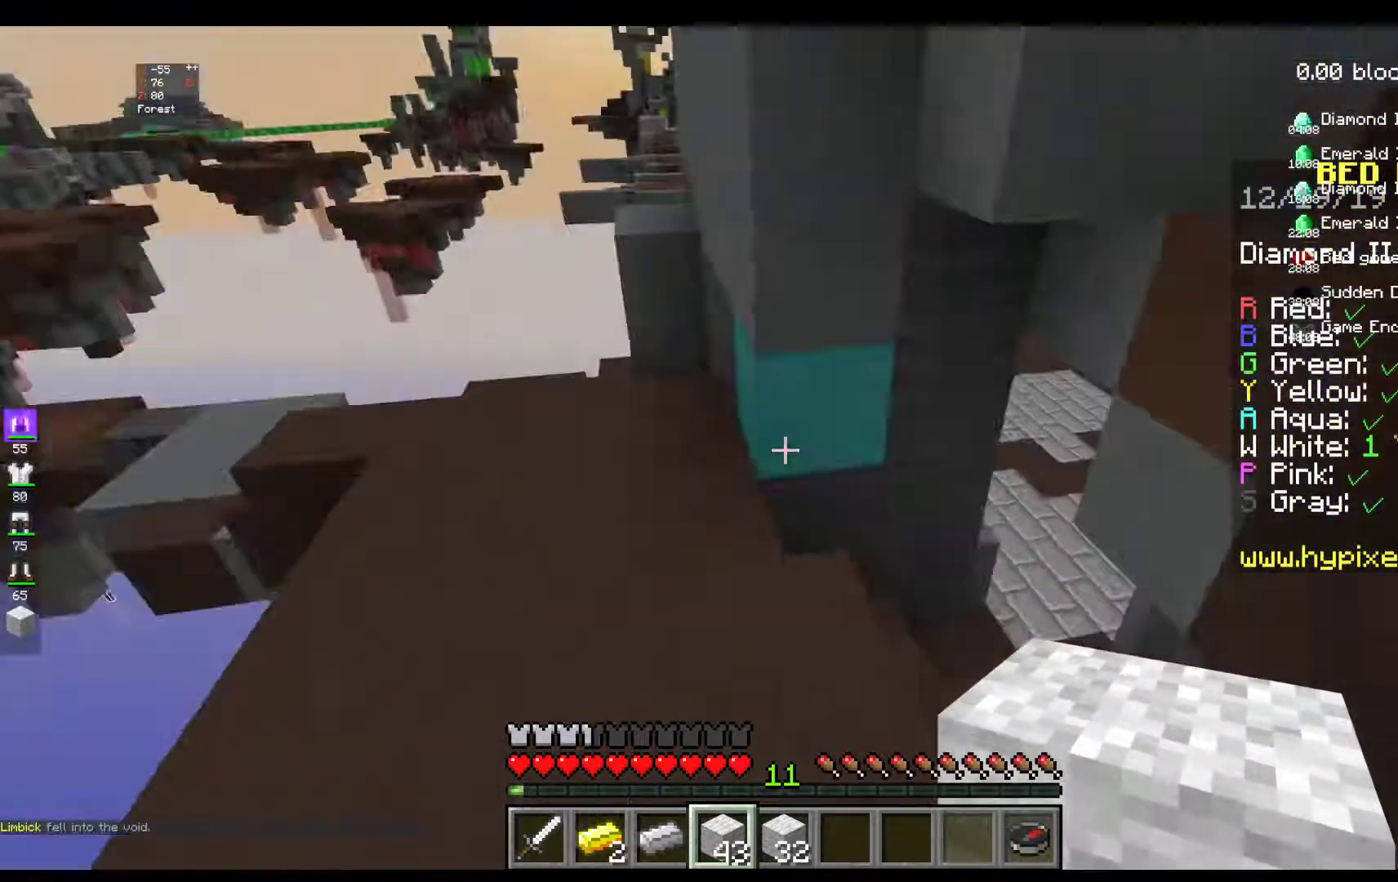
Gameplay with keyboard and mouse; each line is a JSON object with the keys and mouse buttons held at the frame after it. "events" lists presses ("down") and releases ("up") of "a", "d", "s", "space", "w", "mouse_left" and "mouse_right" between this image and that frame as [ms after this image, input, new state], when the widget could be followed in between. "mouse_left", "mouse_right" = the "left", "right" buttons of the "mouse" list. No other keys are recorded. Fast repeated clicks can show as one long hold. Mouse movement is not recorded.
{"keys": [], "mouse": [], "events": []}
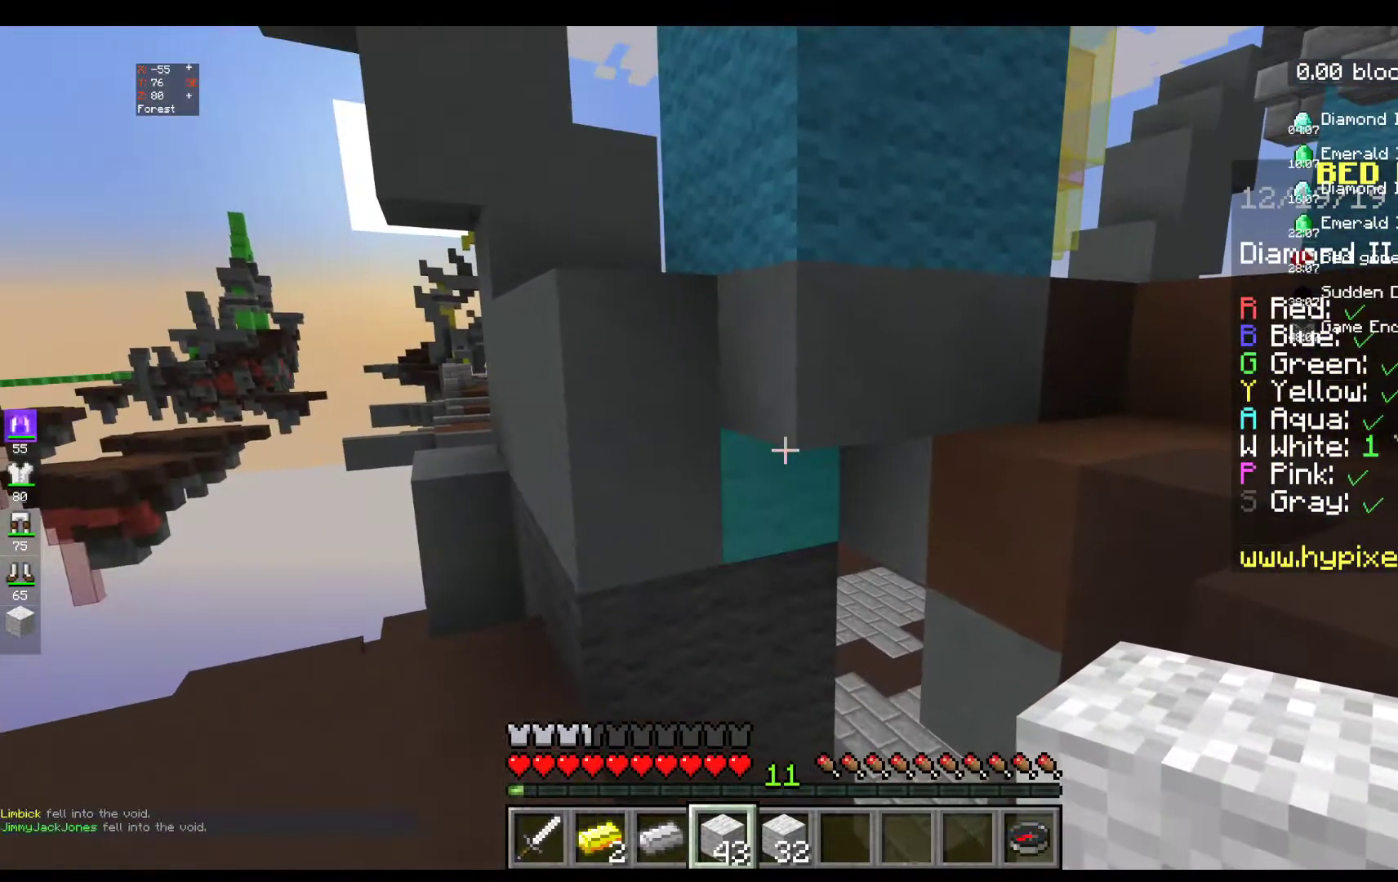
{"keys": [], "mouse": [], "events": []}
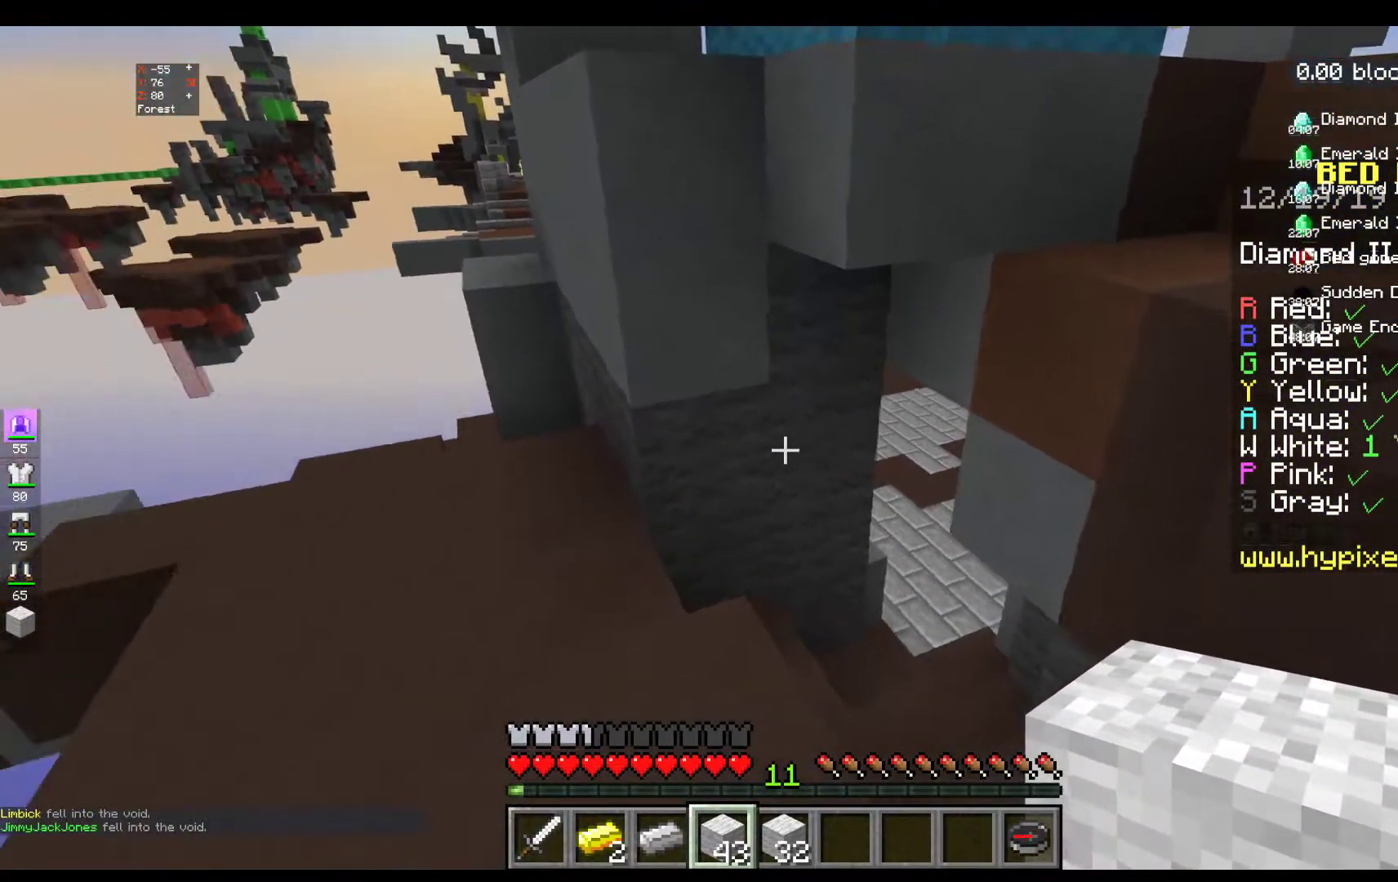
{"keys": [], "mouse": [], "events": []}
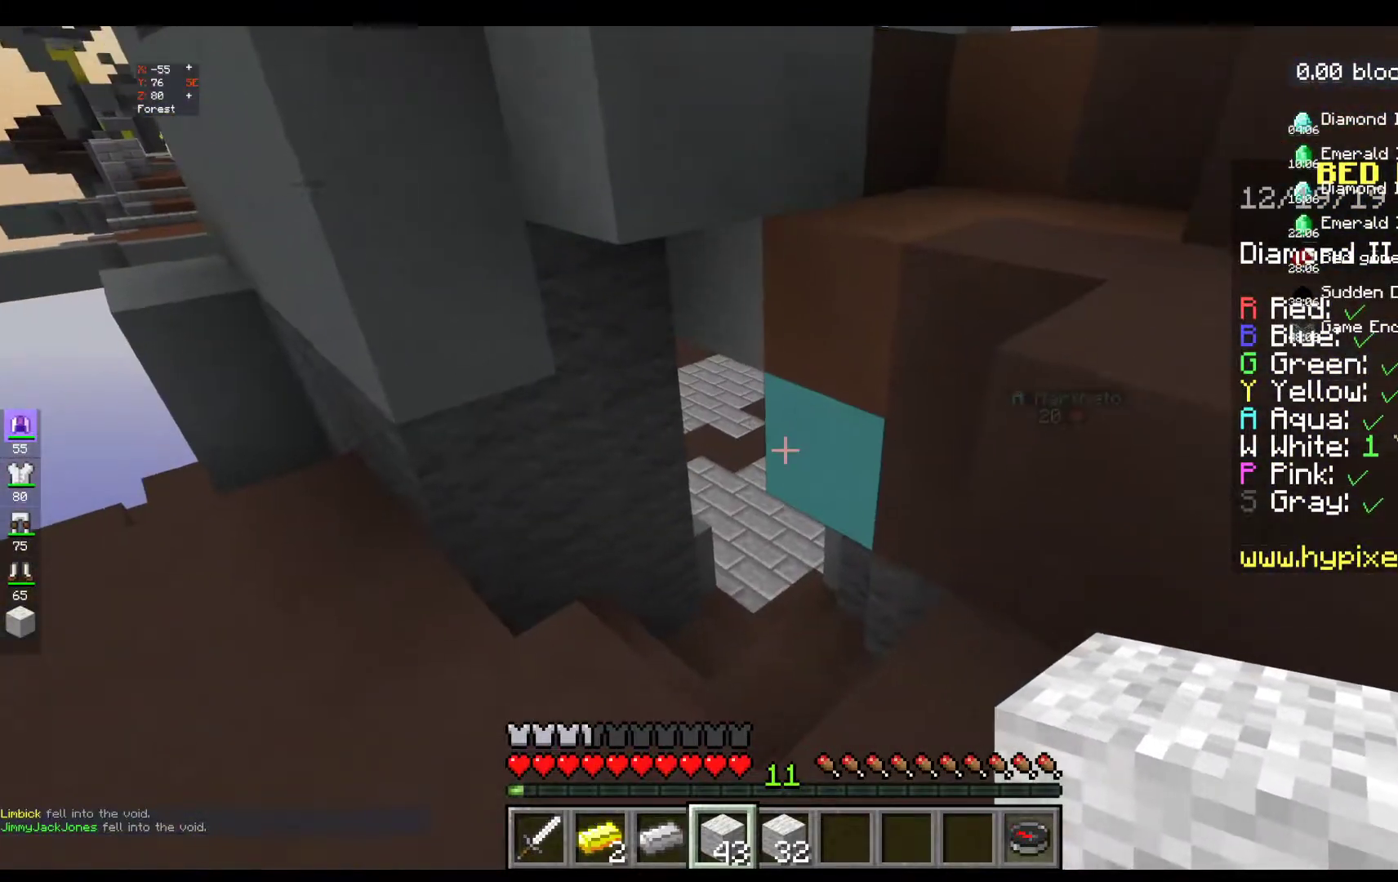
{"keys": [], "mouse": [], "events": []}
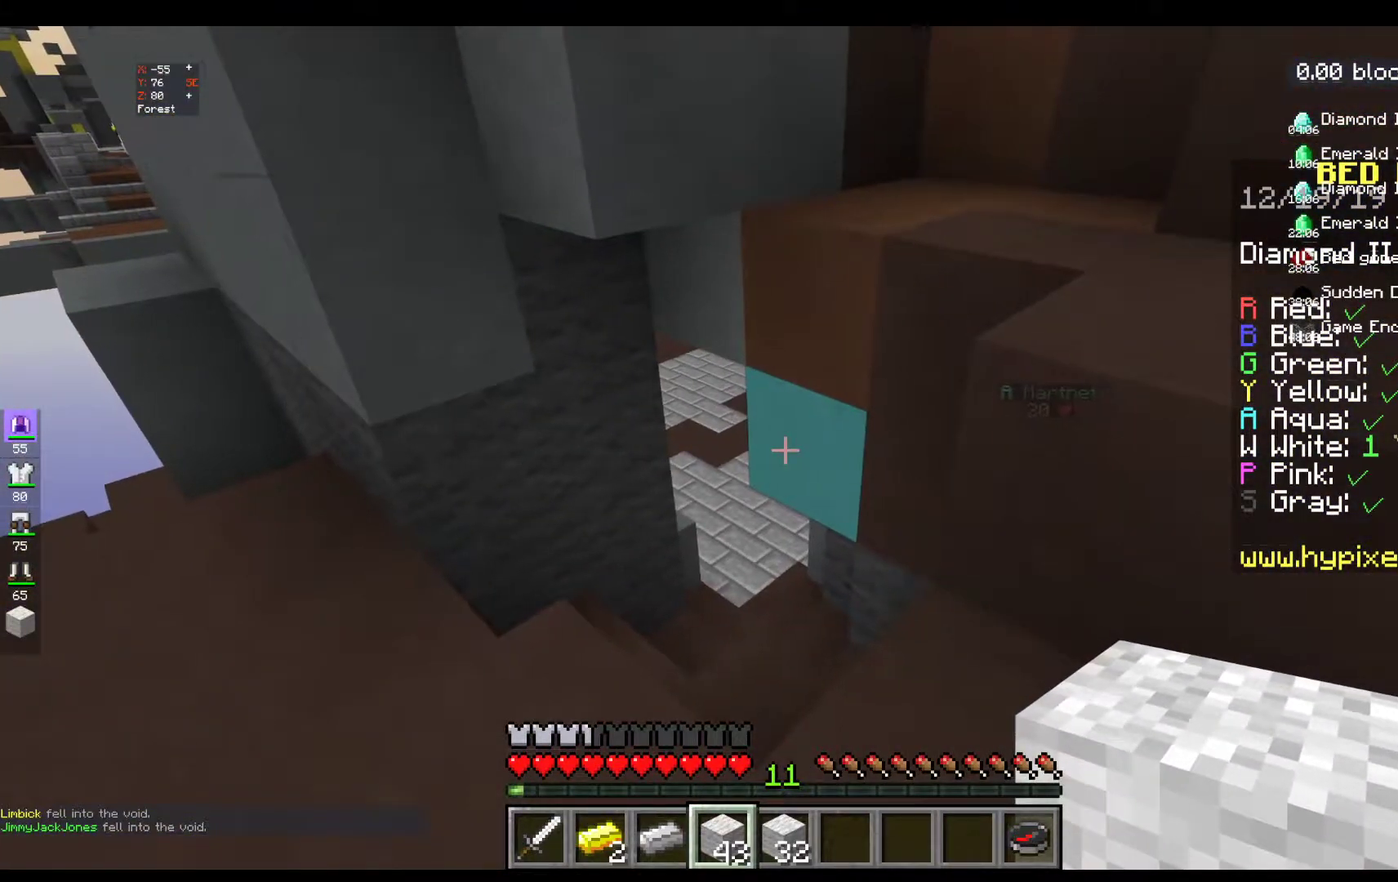
{"keys": [], "mouse": [], "events": []}
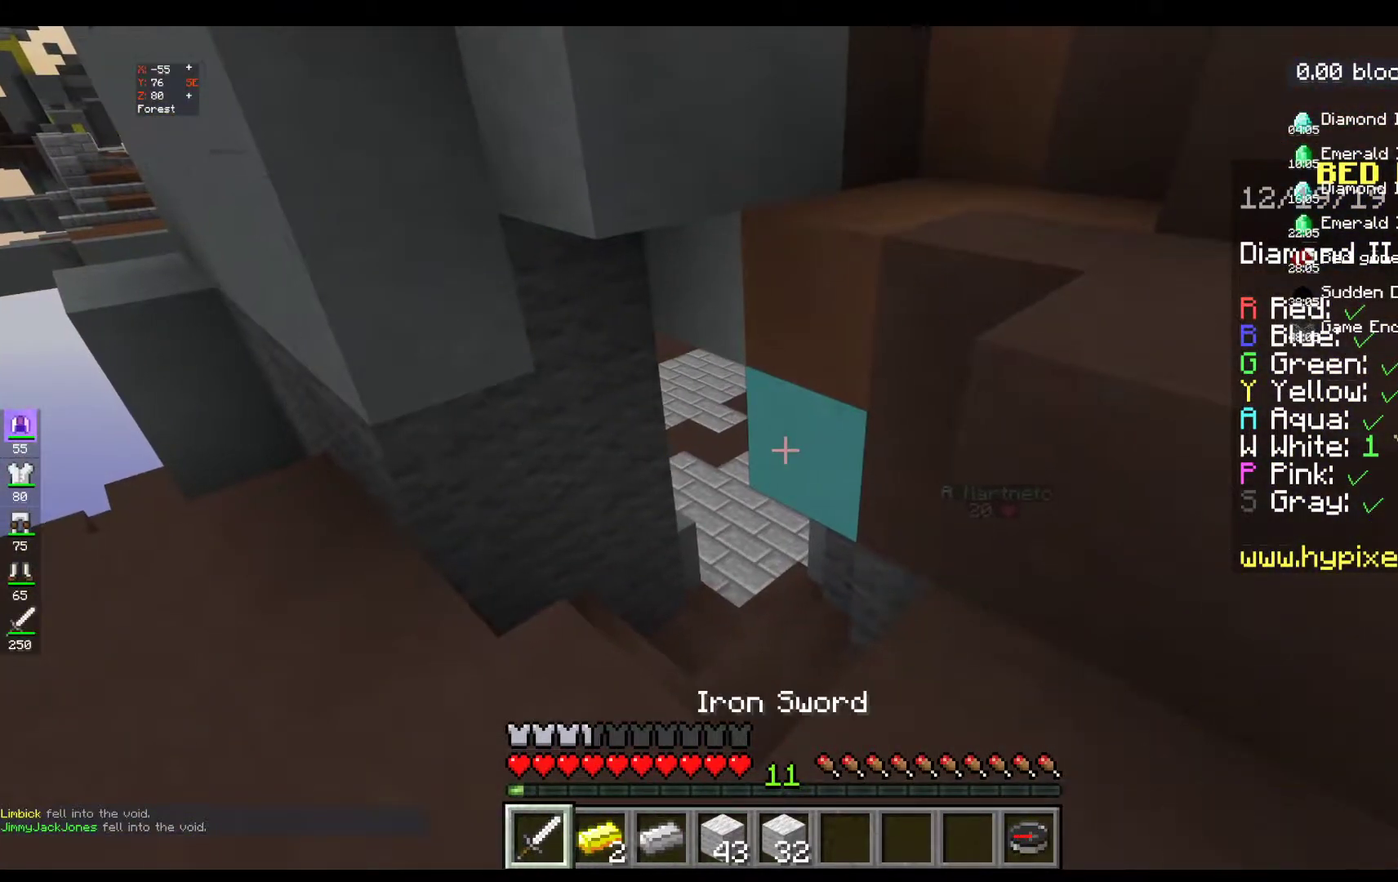
{"keys": ["w"], "mouse": [], "events": [[250, "w", "down"], [383, "w", "up"], [450, "w", "down"]]}
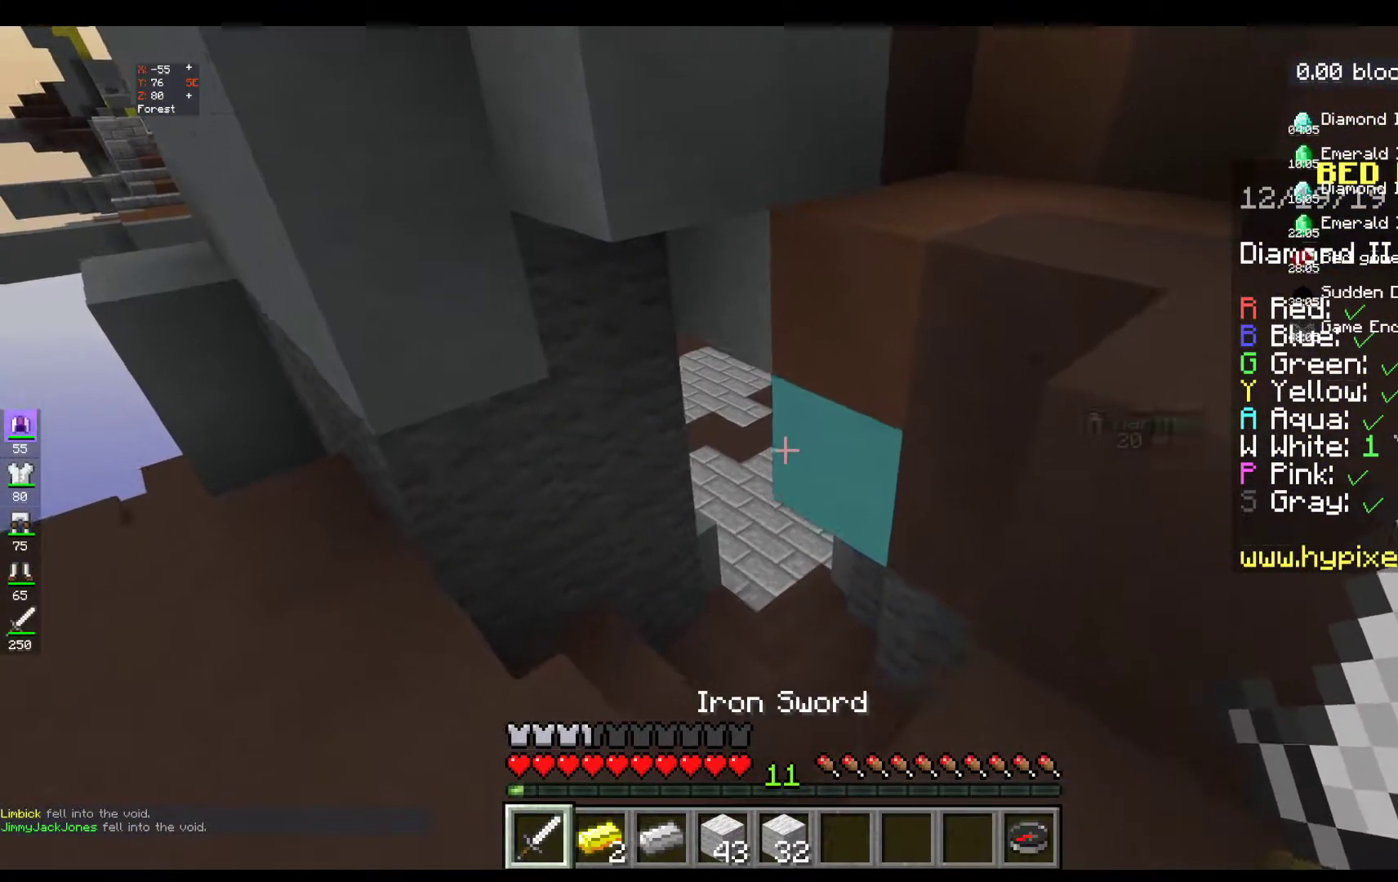
{"keys": ["w"], "mouse": [], "events": []}
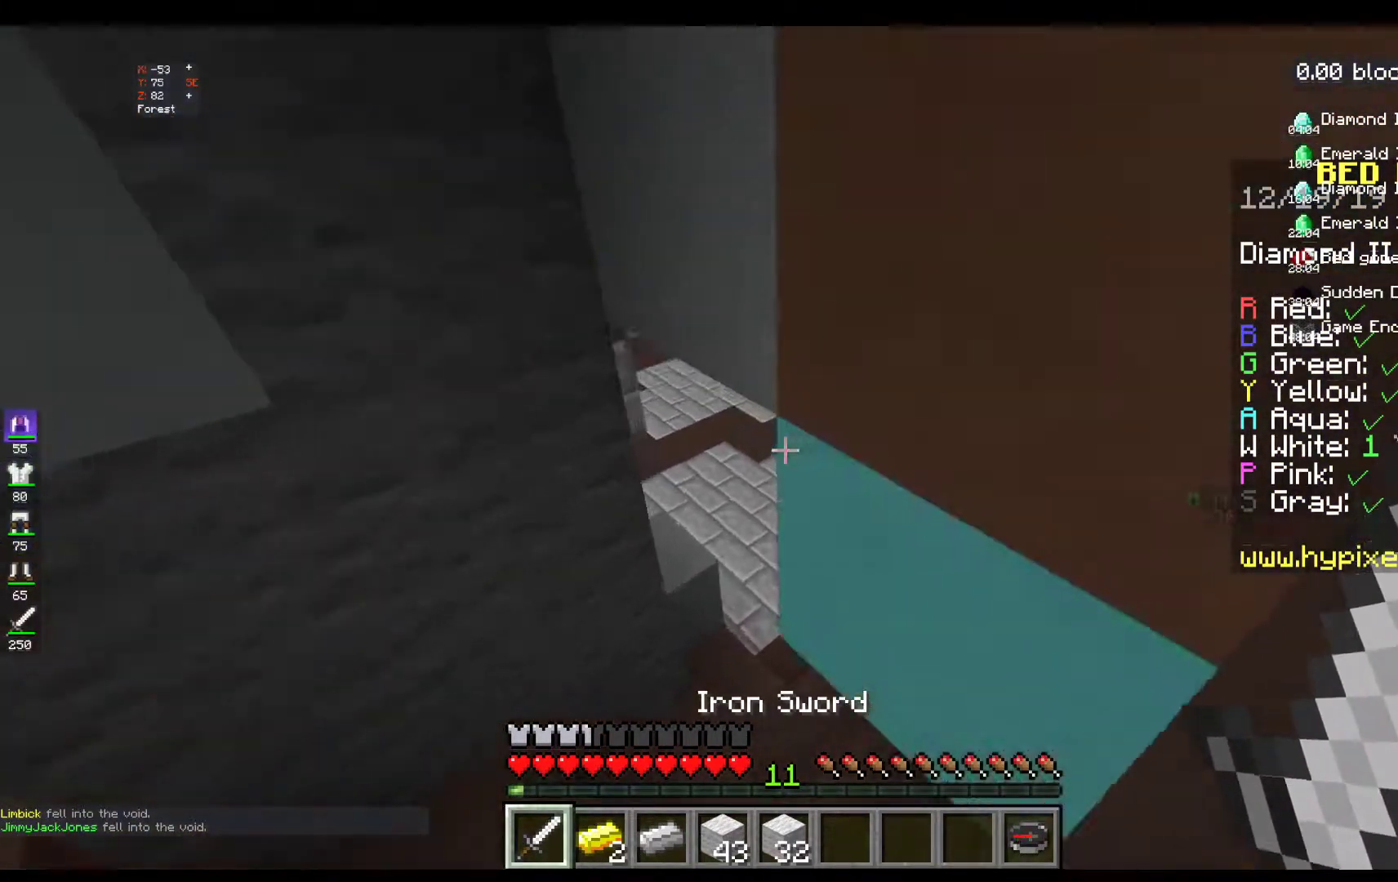
{"keys": ["w"], "mouse": [], "events": []}
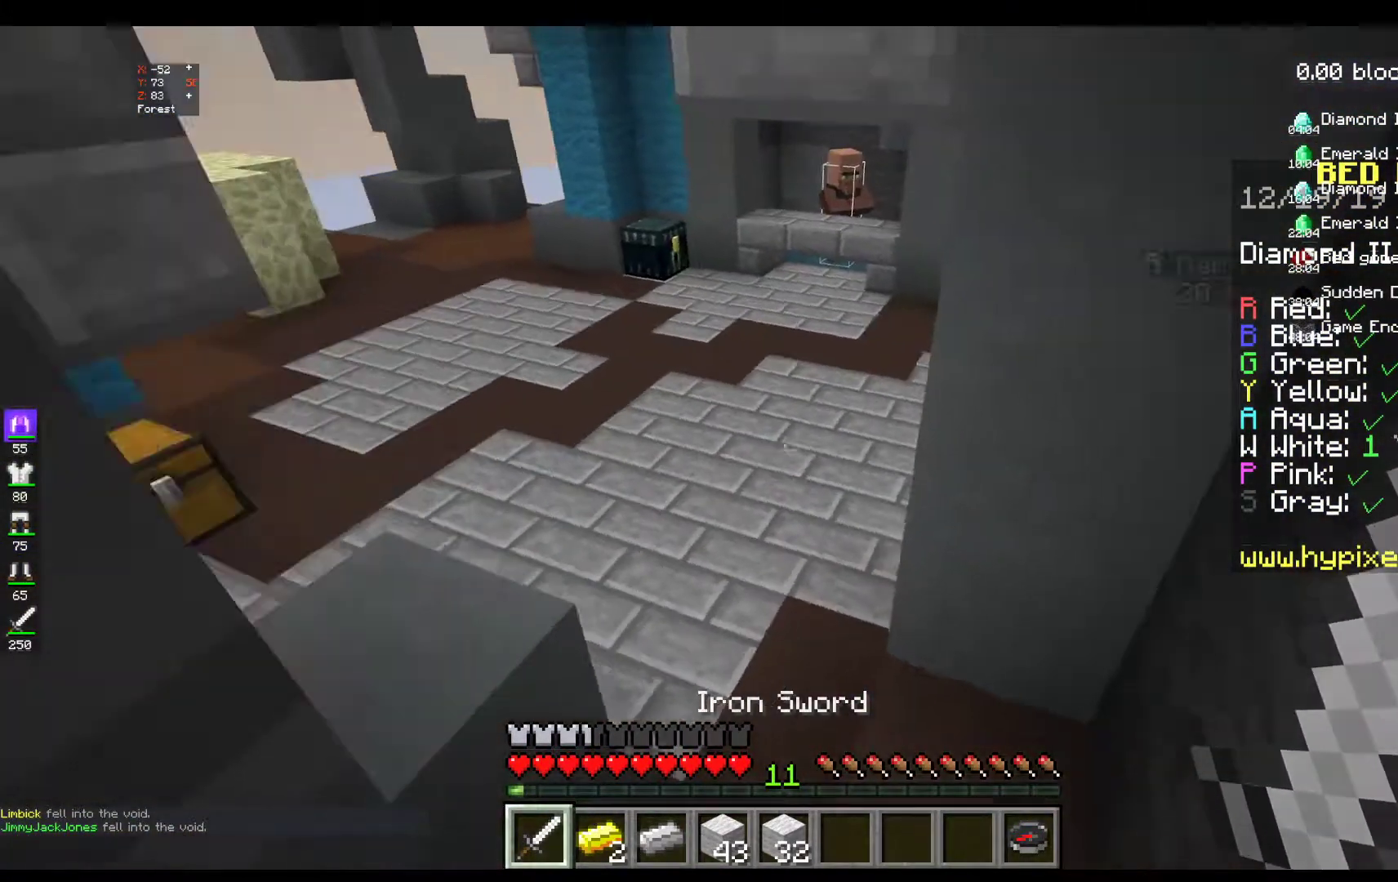
{"keys": ["a", "w"], "mouse": [], "events": [[467, "a", "down"]]}
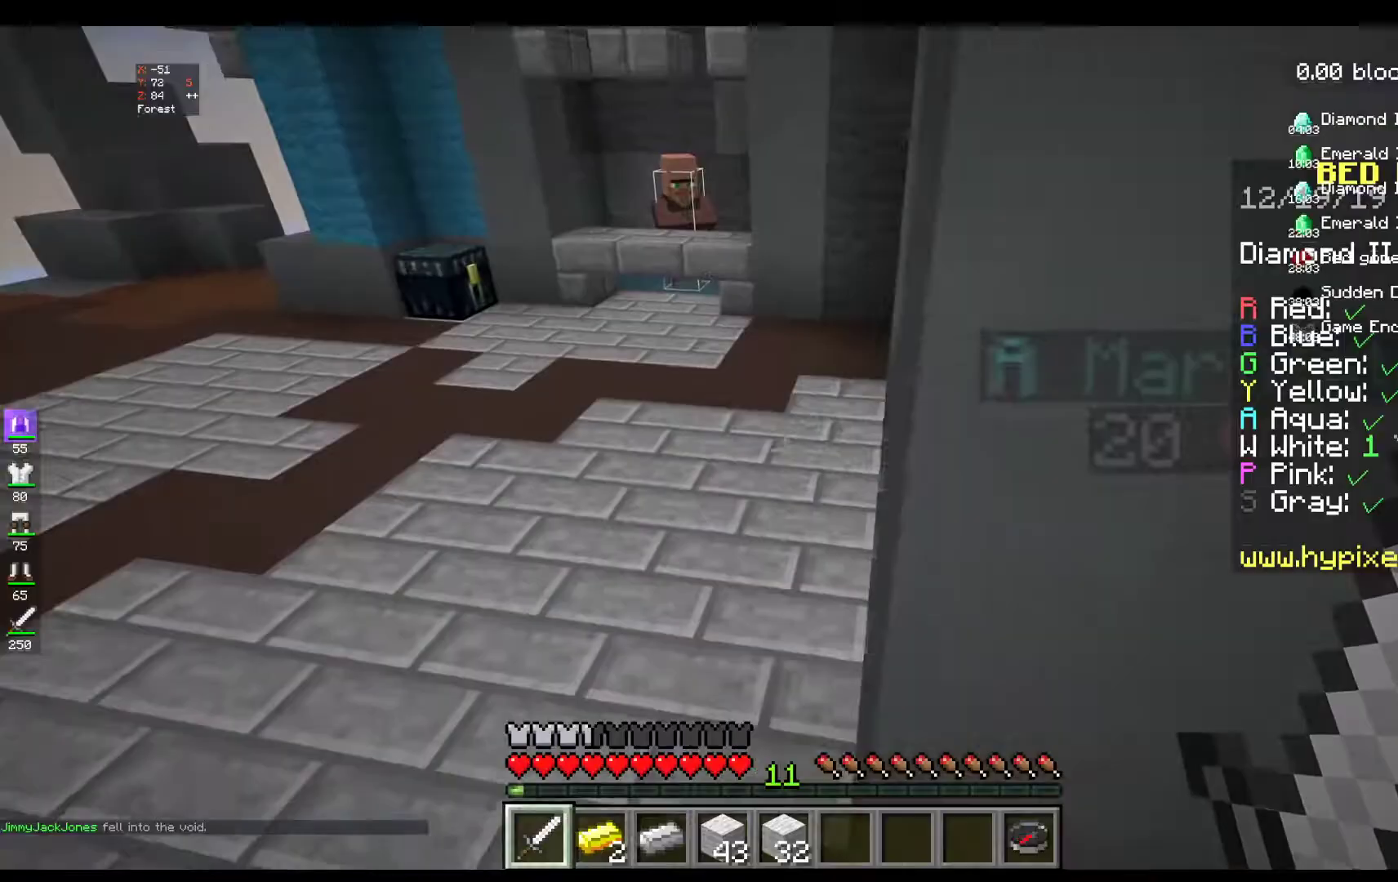
{"keys": ["w"], "mouse": ["left"], "events": [[450, "mouse_left", "down"], [467, "a", "up"]]}
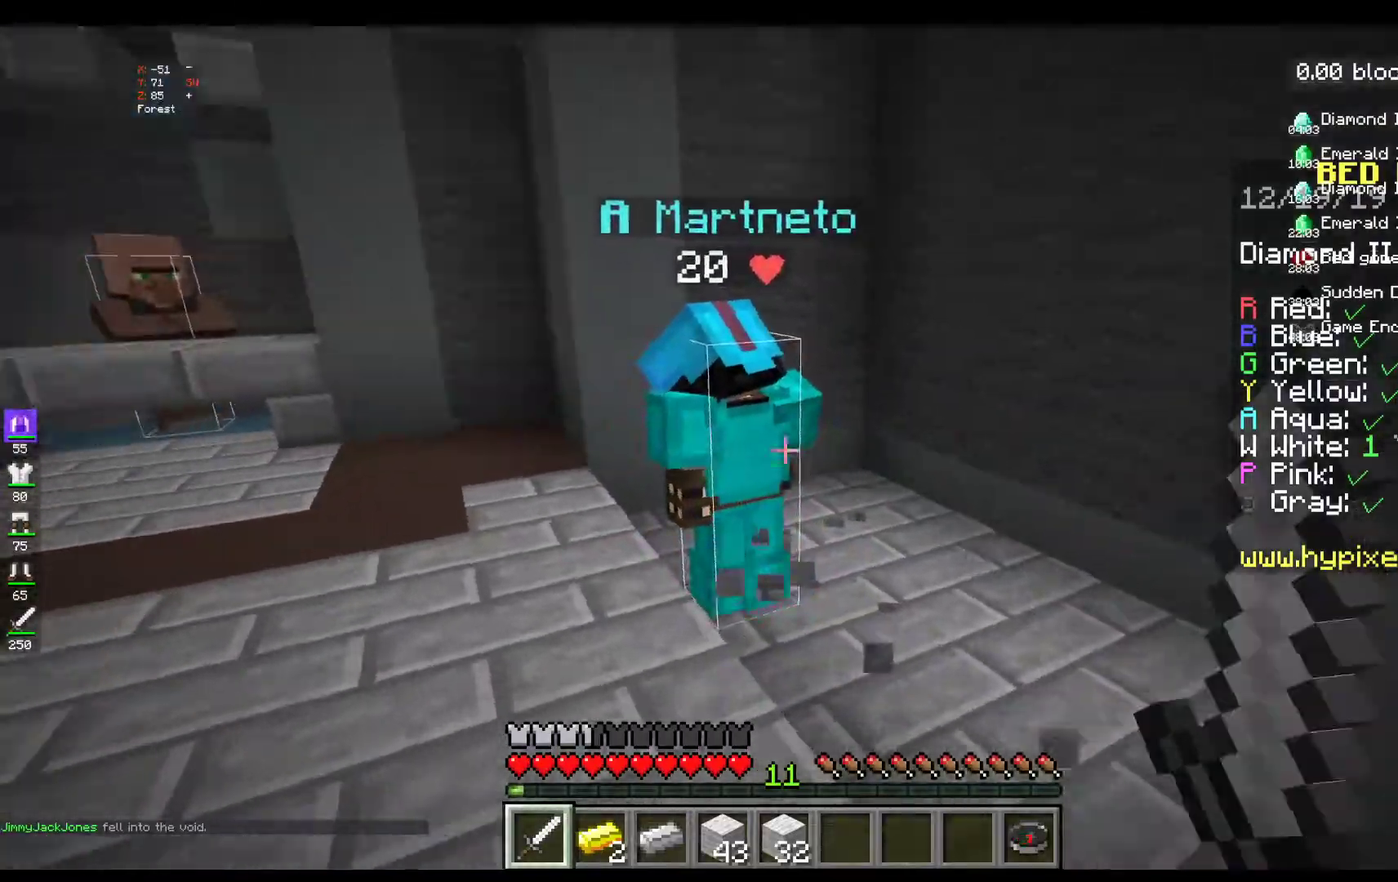
{"keys": ["w"], "mouse": [], "events": [[83, "mouse_left", "up"], [150, "mouse_left", "down"], [483, "mouse_left", "up"]]}
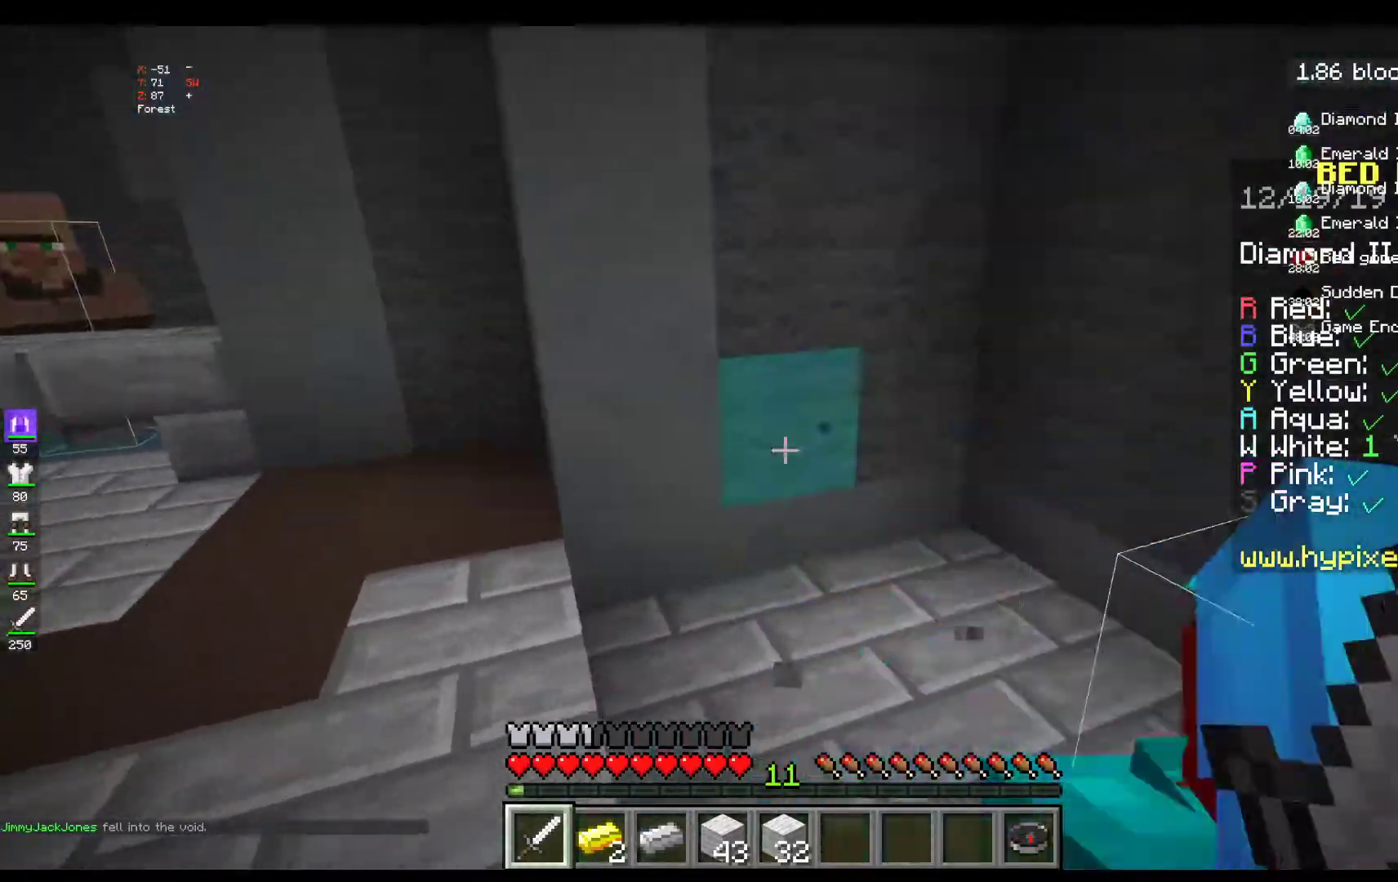
{"keys": ["a", "w"], "mouse": ["left"], "events": [[17, "mouse_left", "down"], [150, "d", "down"], [233, "w", "up"], [400, "a", "down"], [417, "d", "up"], [450, "w", "down"]]}
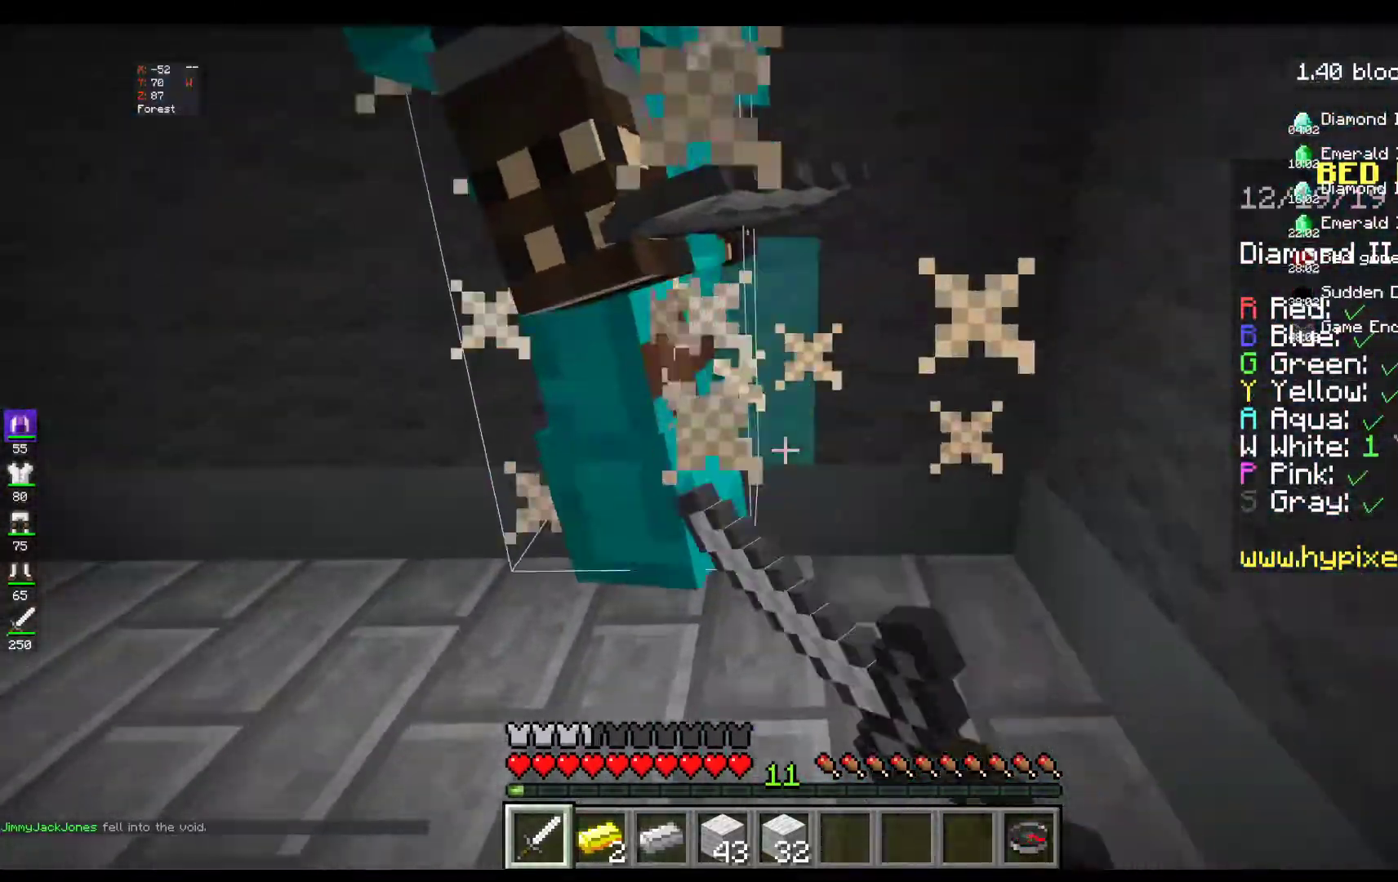
{"keys": ["a"], "mouse": ["left"]}
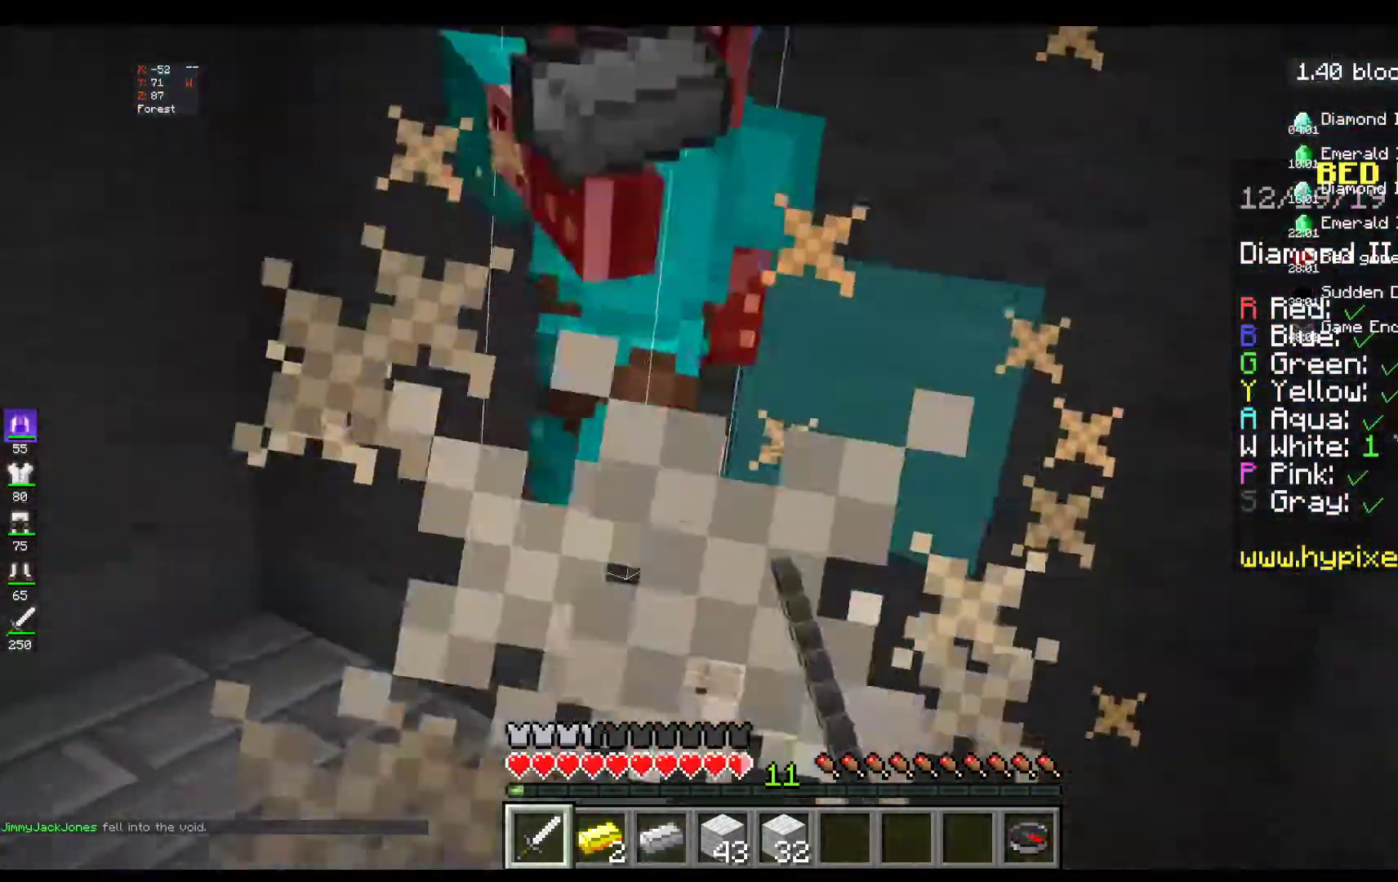
{"keys": ["w"], "mouse": ["left"], "events": [[200, "d", "down"], [217, "a", "up"], [300, "w", "down"], [367, "d", "up"]]}
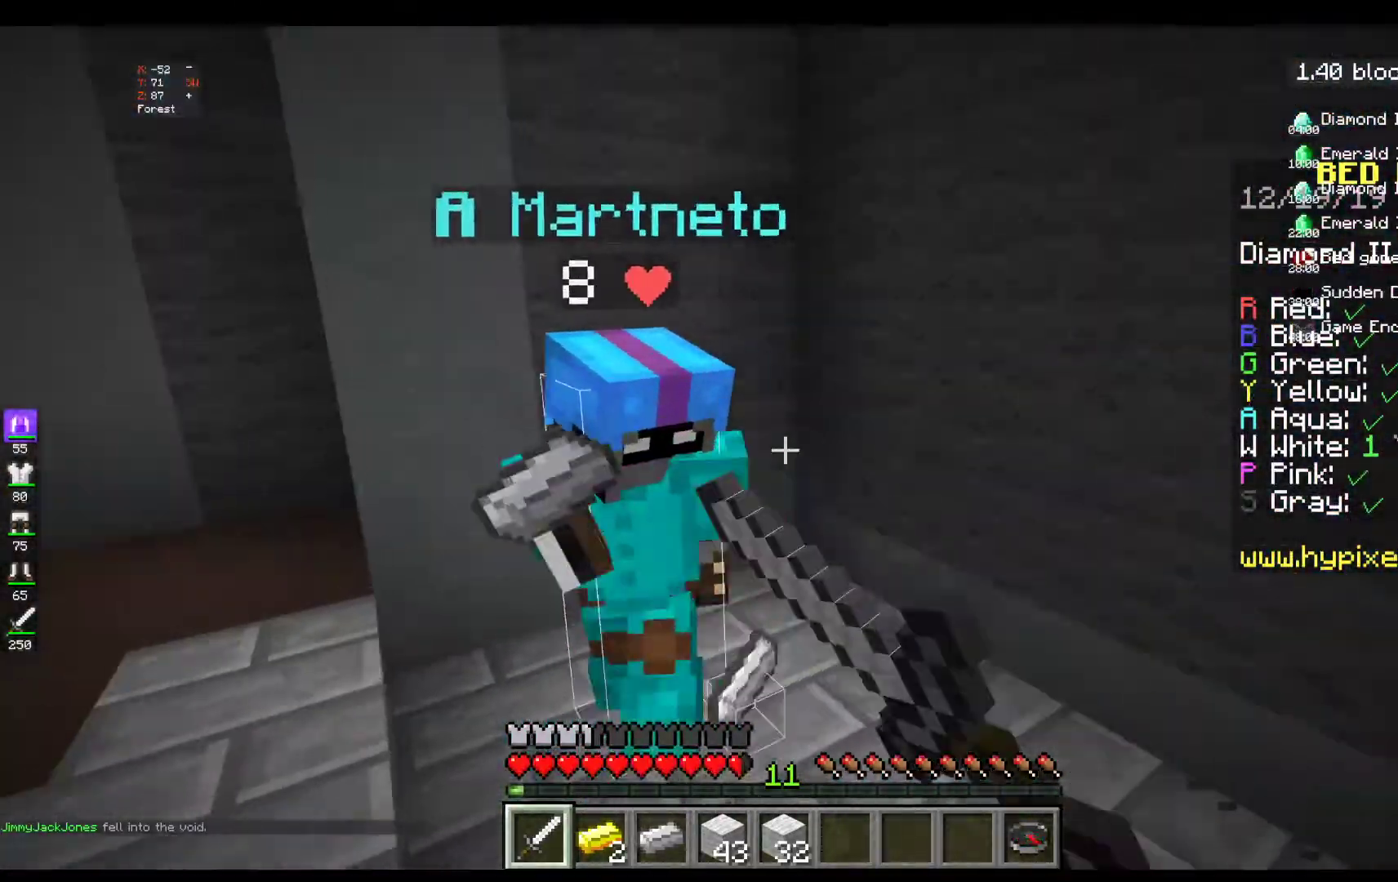
{"keys": ["a", "w"], "mouse": [], "events": [[33, "mouse_left", "up"], [100, "mouse_left", "down"], [300, "a", "down"], [433, "w", "up"], [467, "mouse_left", "up"], [500, "w", "down"]]}
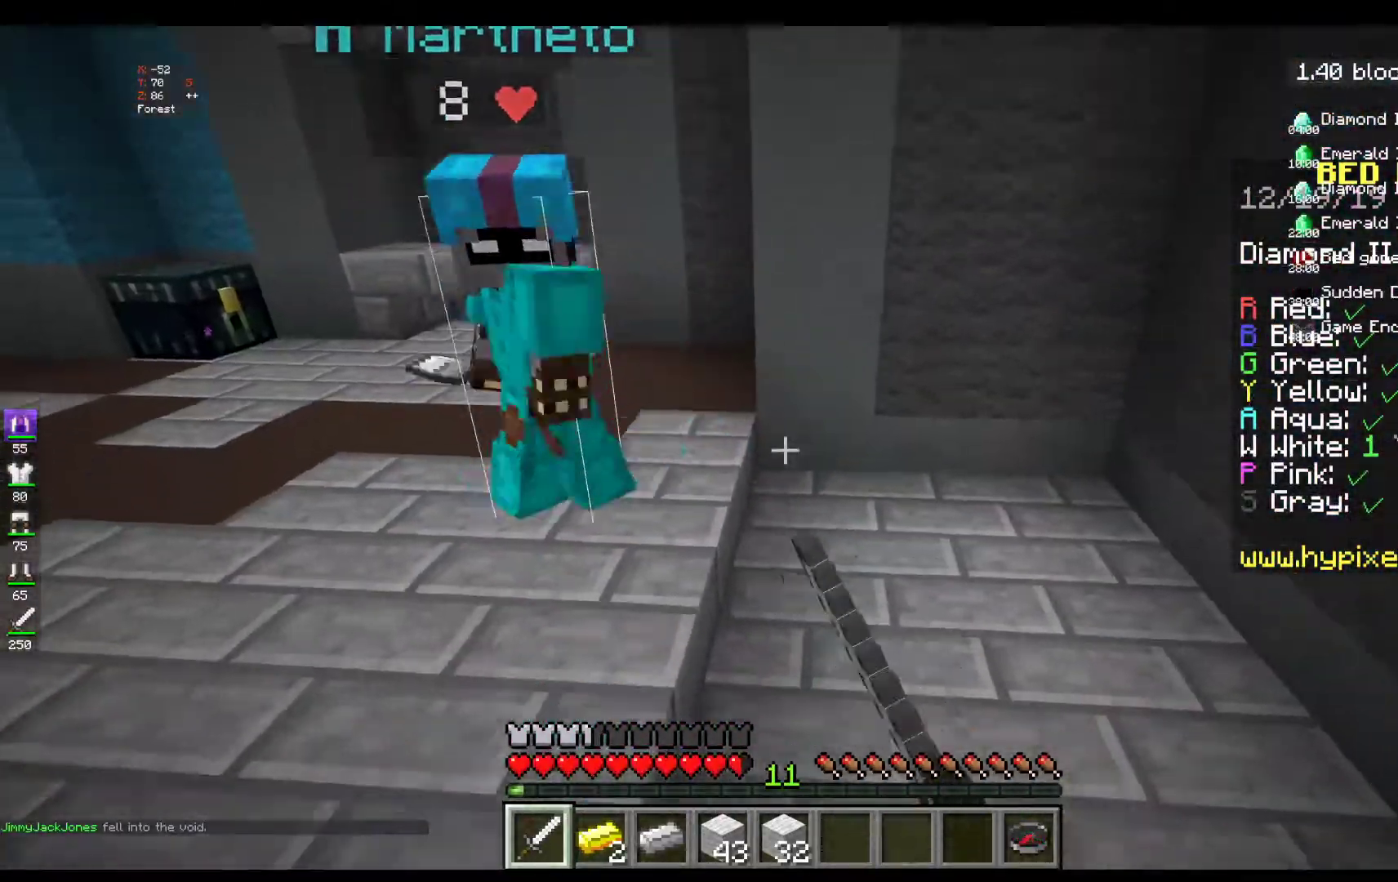
{"keys": ["w"], "mouse": ["left"], "events": [[50, "mouse_left", "down"], [417, "a", "up"]]}
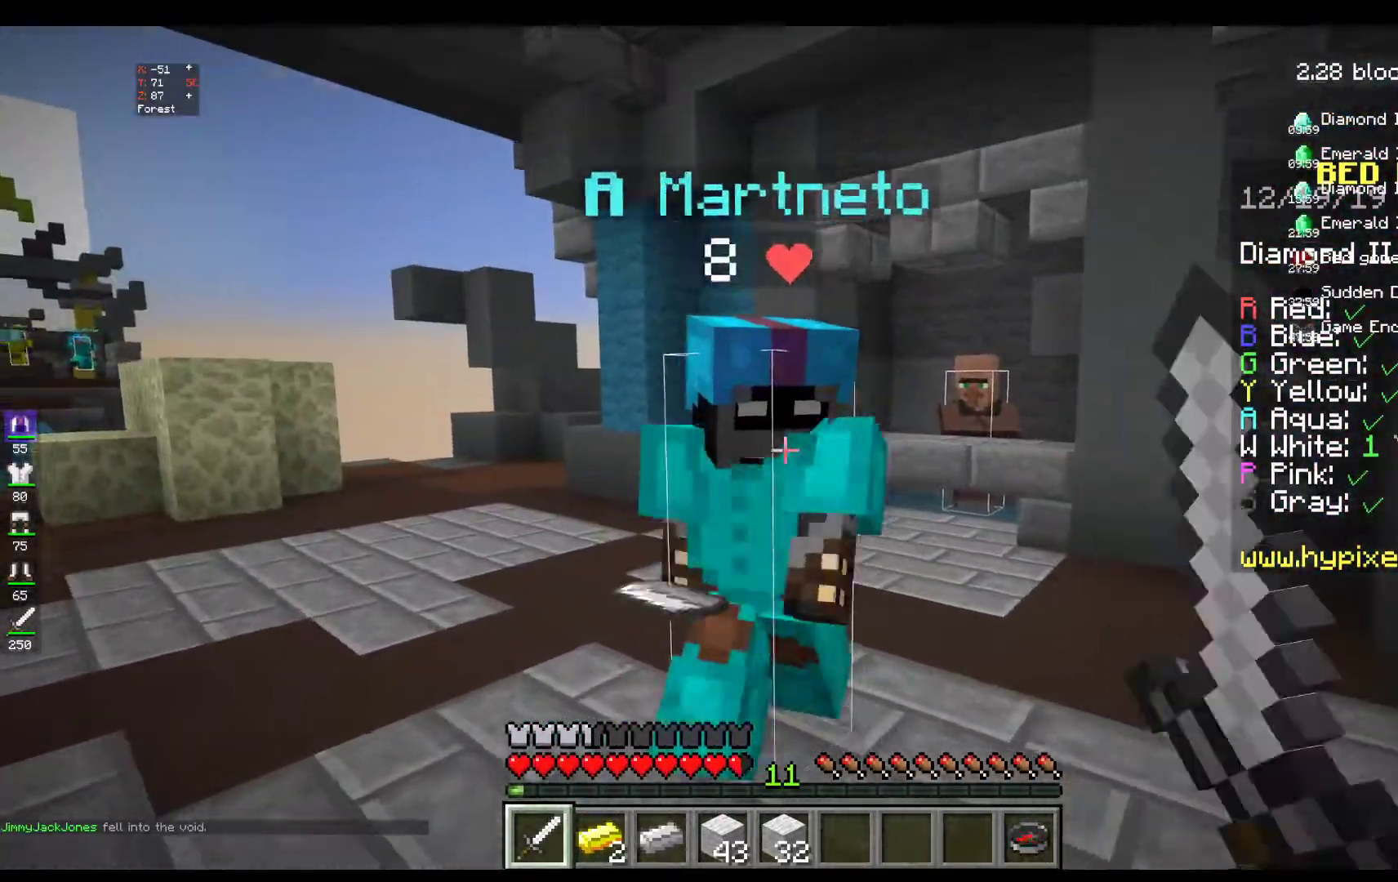
{"keys": ["a", "w"], "mouse": ["left"], "events": [[267, "a", "down"], [333, "w", "up"], [400, "w", "down"]]}
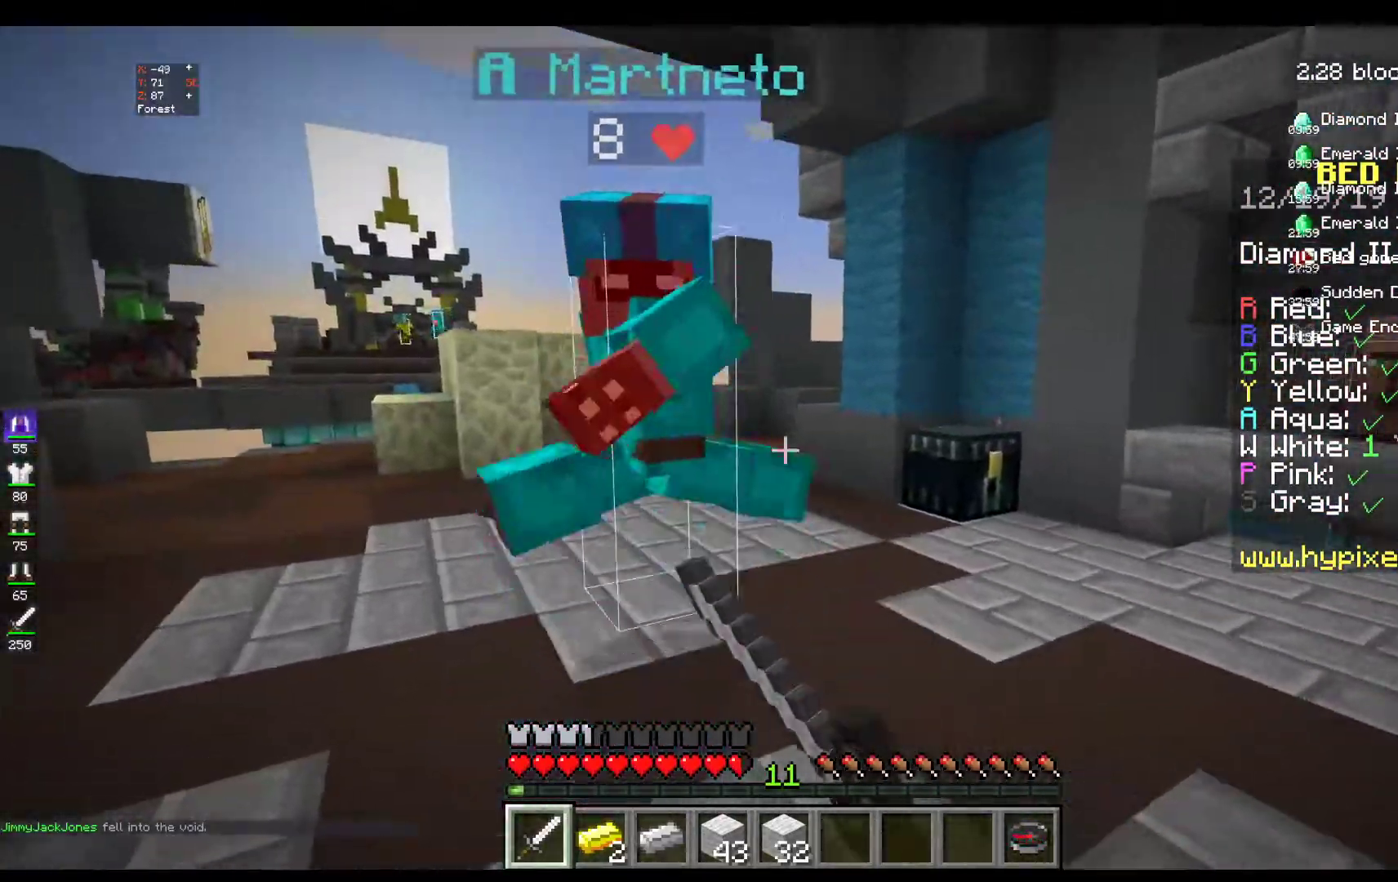
{"keys": ["w"], "mouse": ["left"], "events": [[233, "mouse_left", "up"], [267, "mouse_left", "down"], [417, "a", "up"]]}
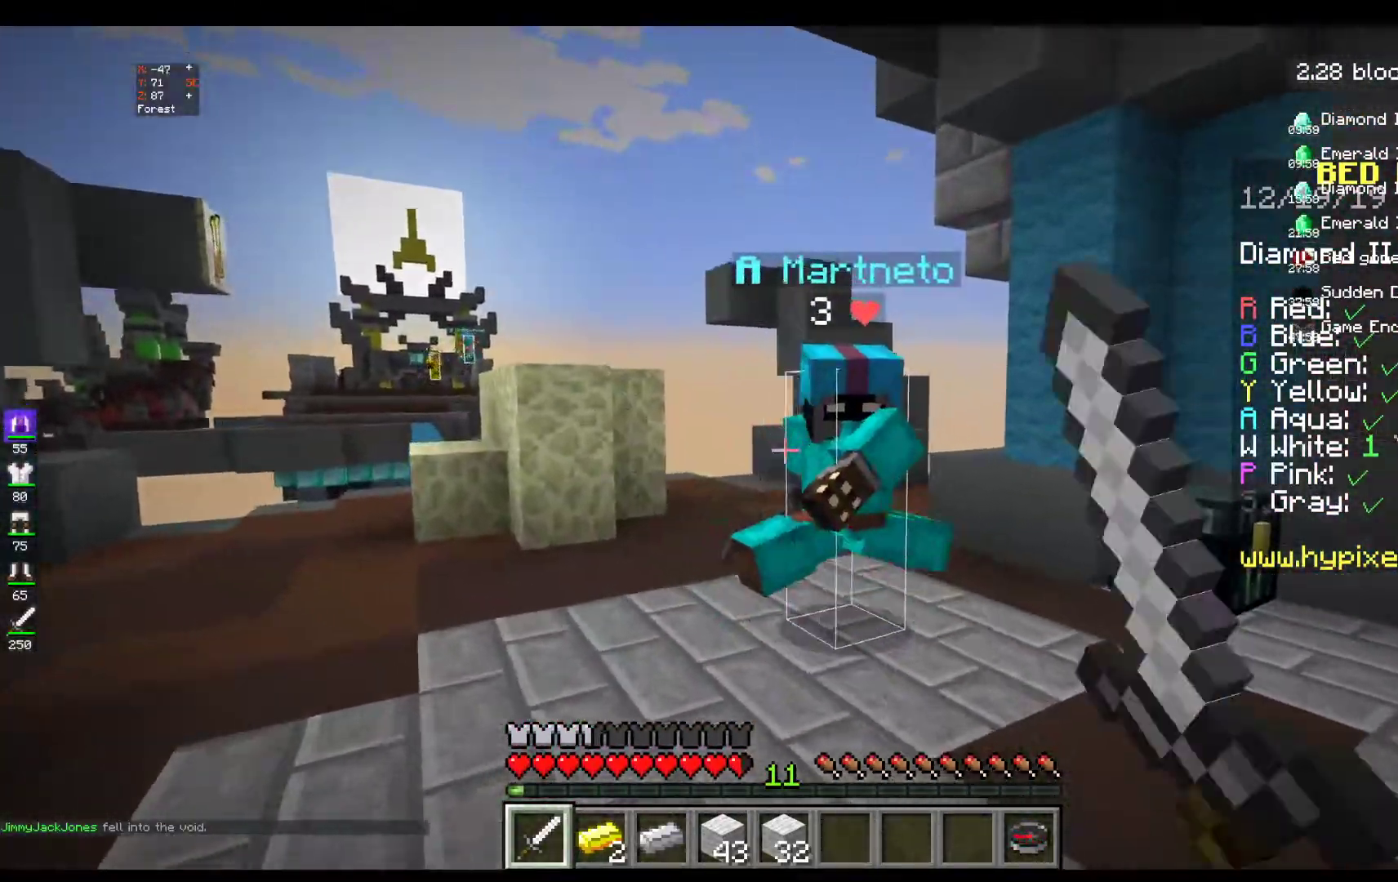
{"keys": ["d", "w"], "mouse": ["left"], "events": [[450, "d", "down"]]}
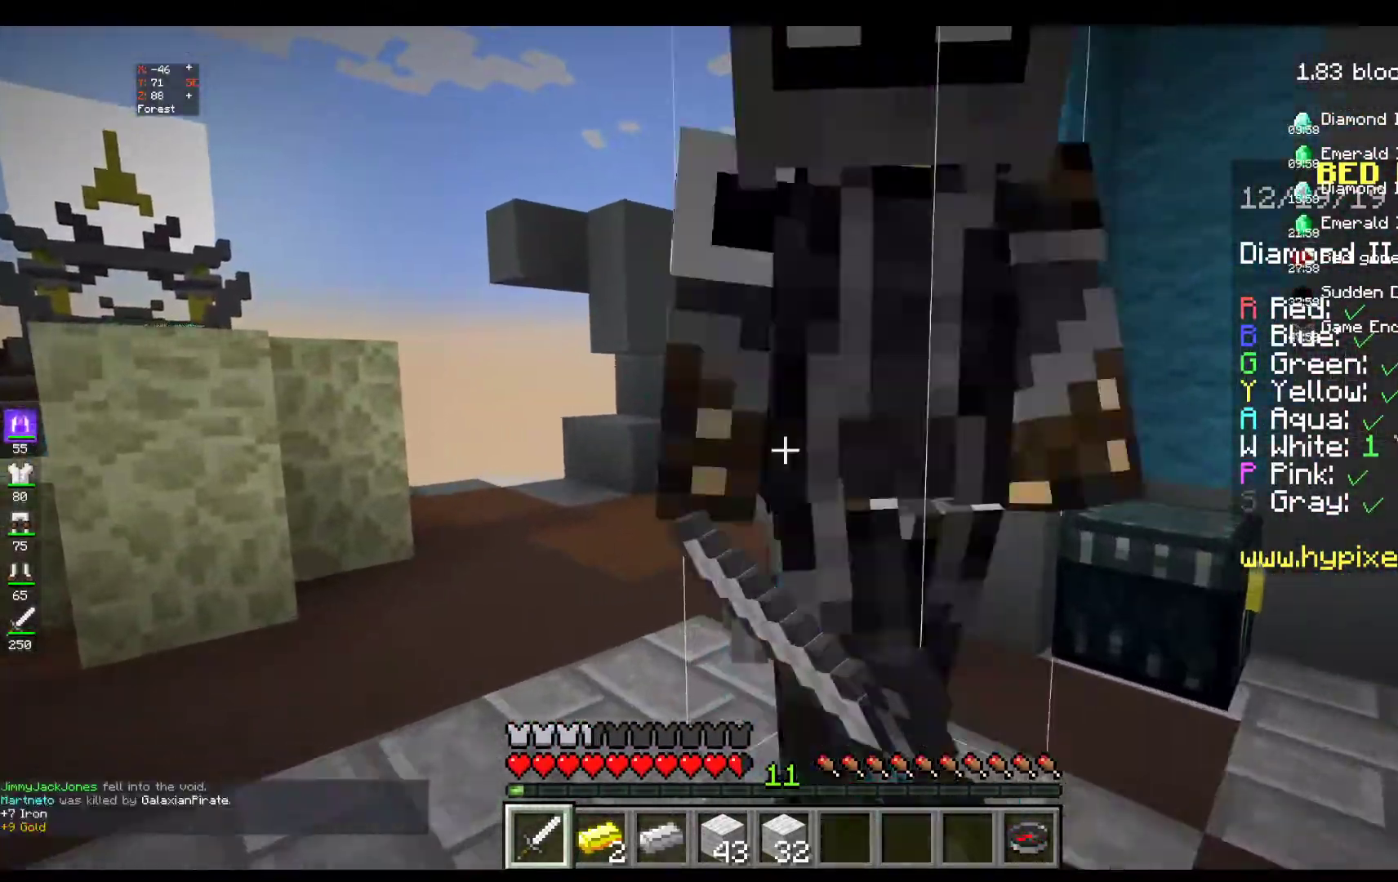
{"keys": ["w"], "mouse": [], "events": [[67, "d", "up"], [200, "d", "down"], [333, "w", "up"], [400, "w", "down"], [417, "d", "up"], [483, "mouse_left", "up"]]}
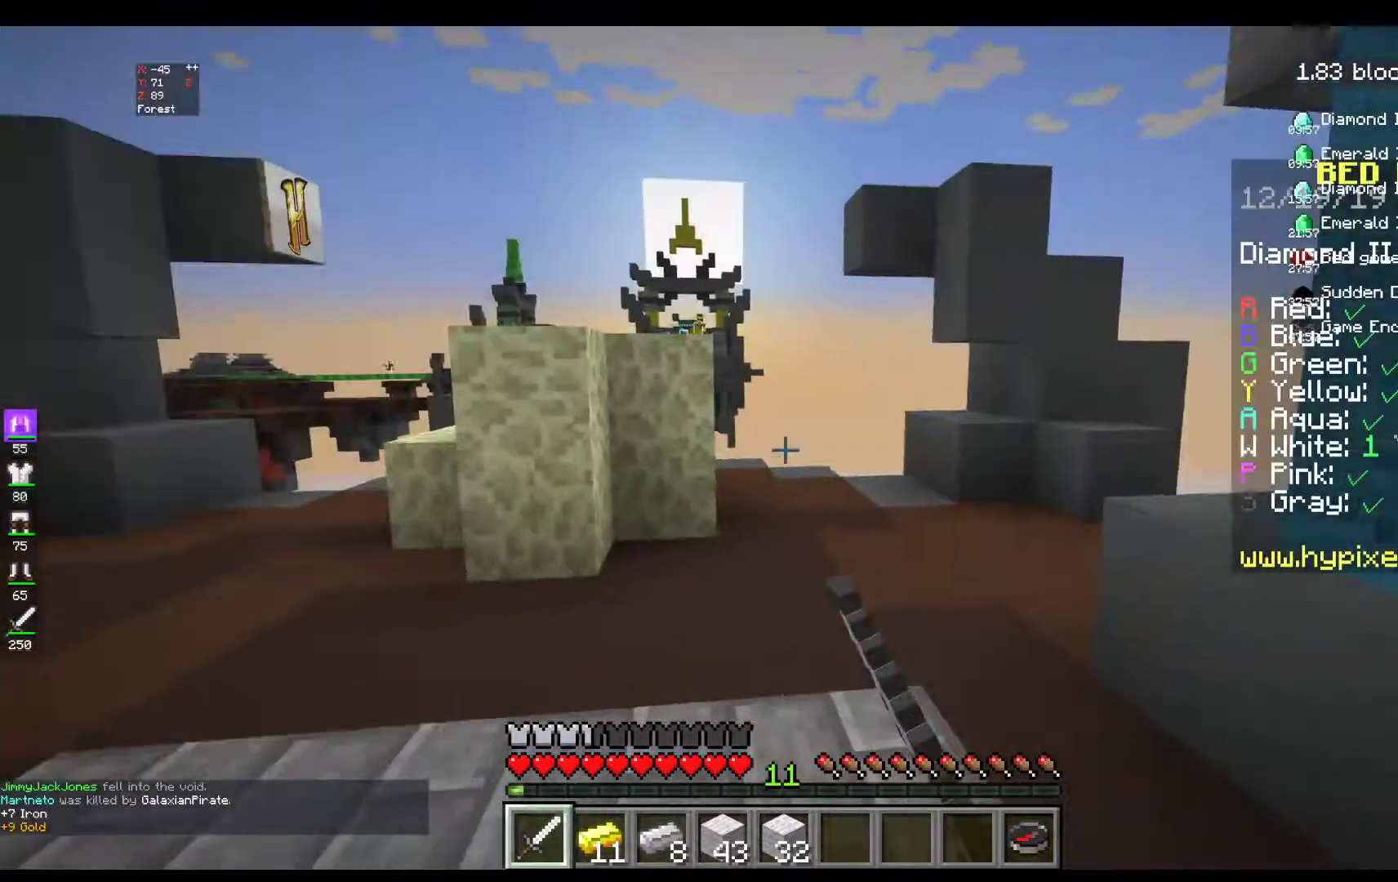
{"keys": ["w"], "mouse": [], "events": [[67, "w", "up"], [217, "w", "down"], [333, "w", "up"], [367, "w", "down"]]}
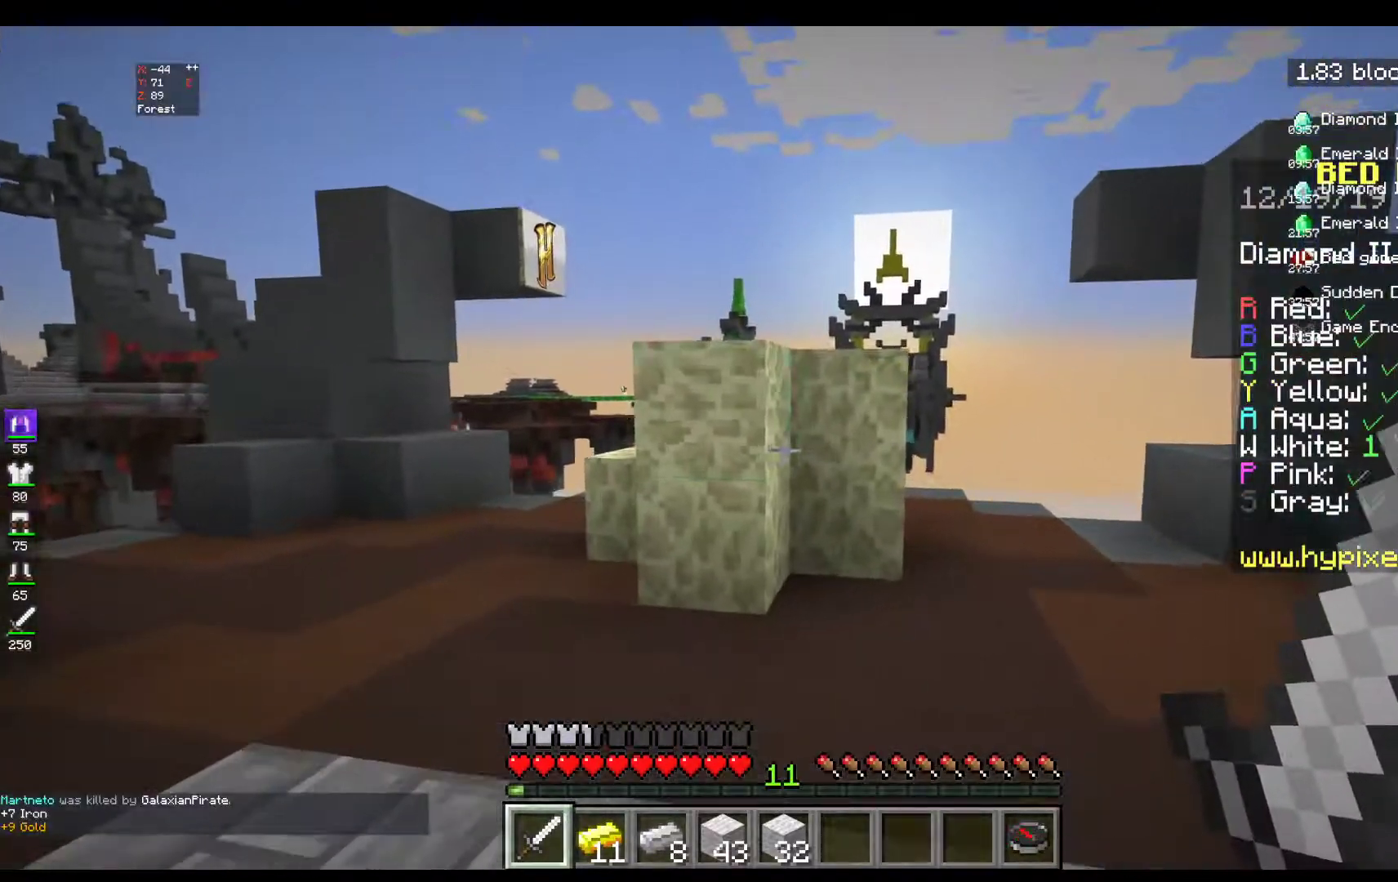
{"keys": [], "mouse": ["left"], "events": [[250, "a", "down"], [350, "mouse_left", "down"], [433, "w", "up"], [467, "a", "up"]]}
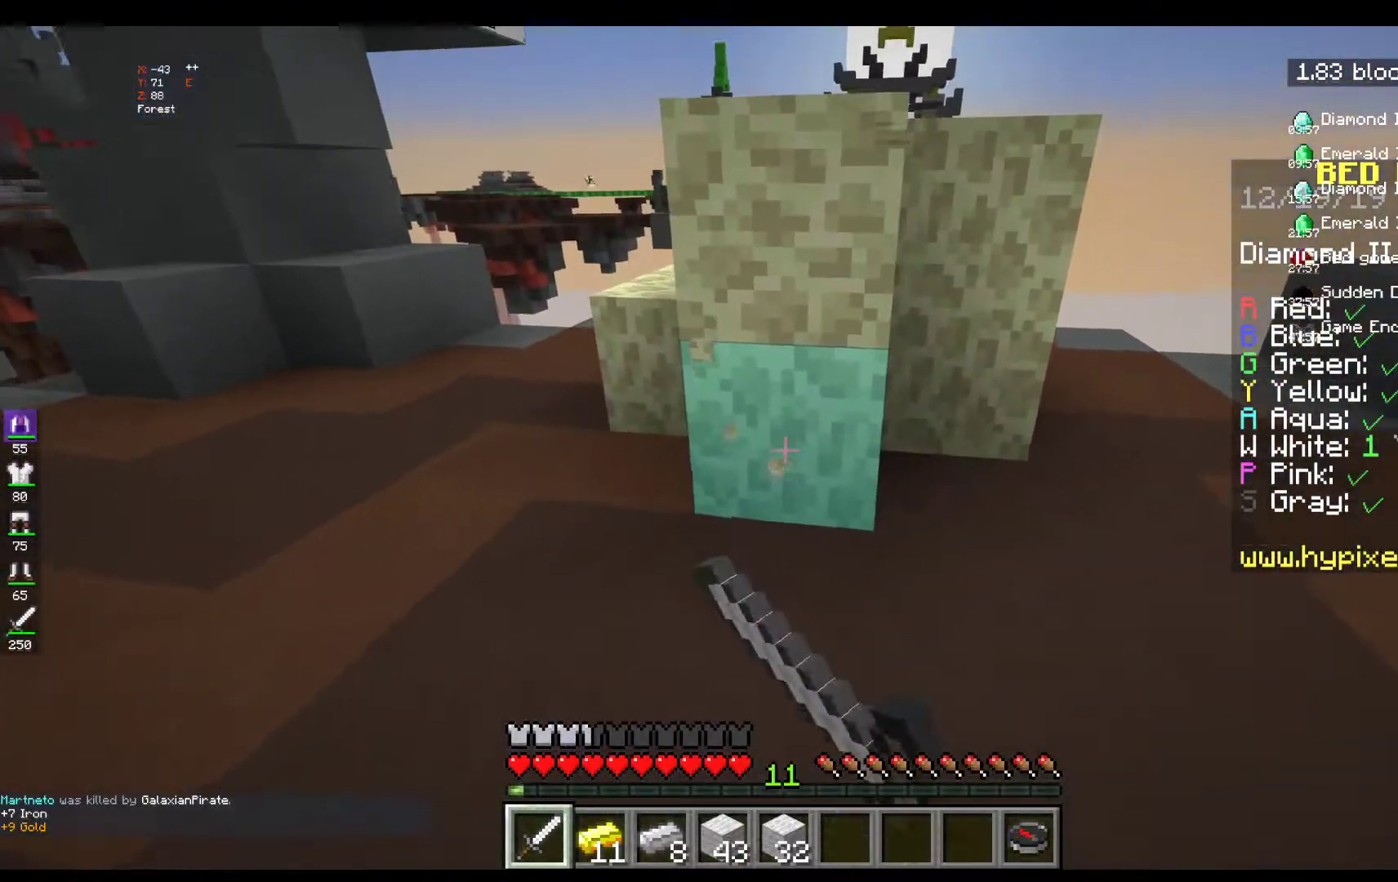
{"keys": [], "mouse": ["left"], "events": []}
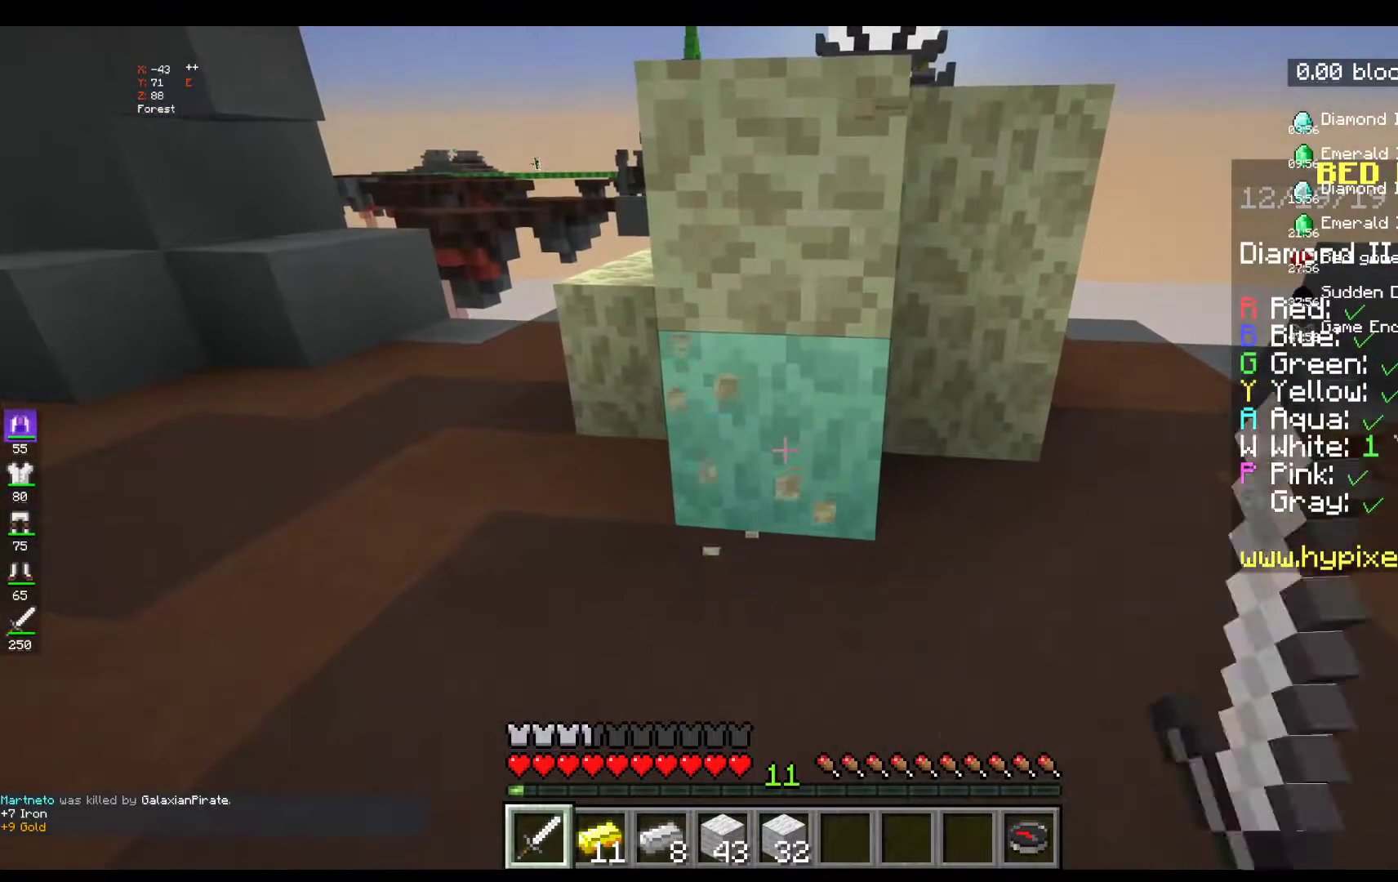
{"keys": [], "mouse": ["left"], "events": []}
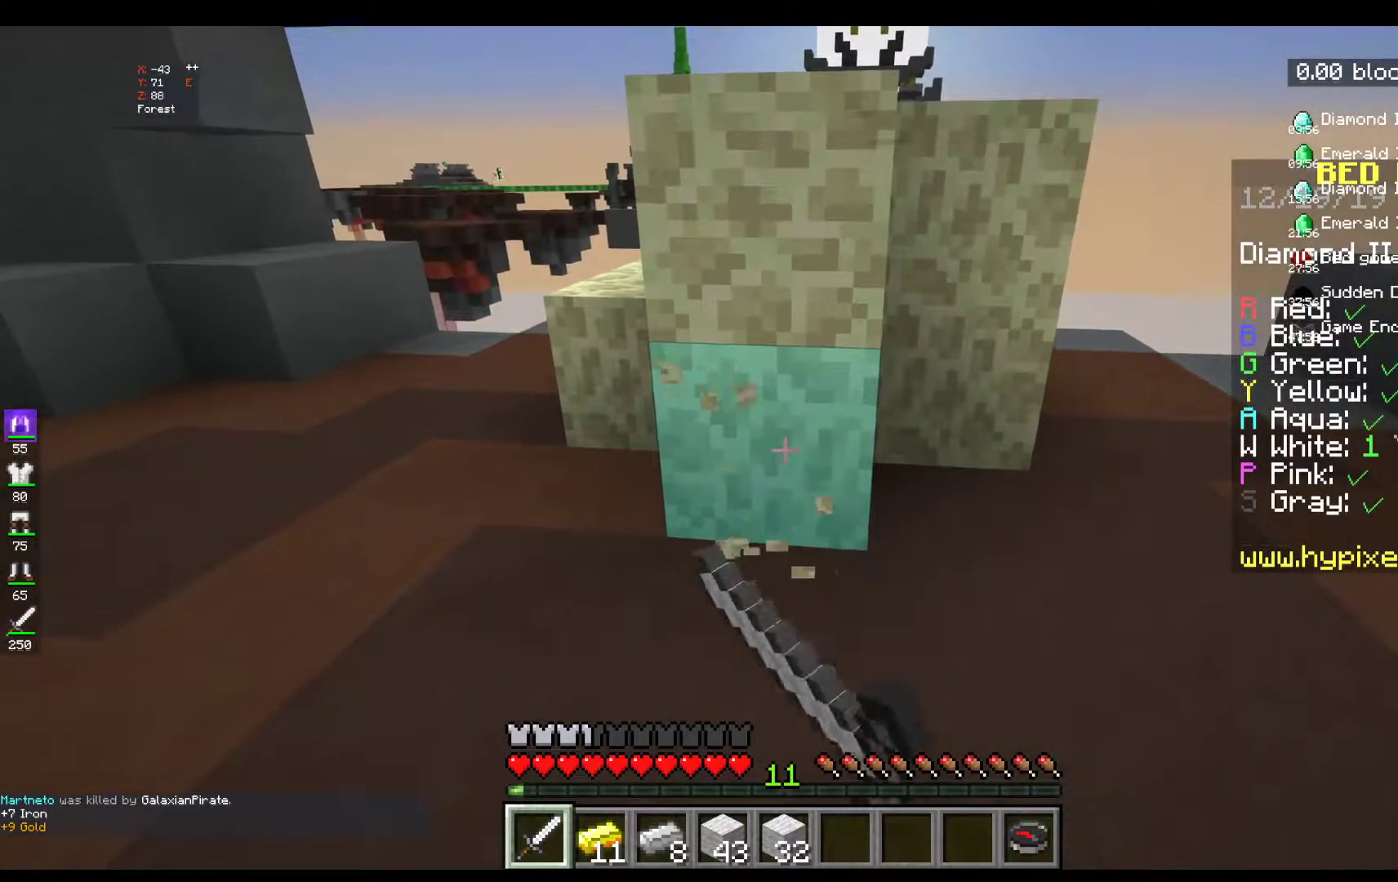
{"keys": [], "mouse": ["left"], "events": []}
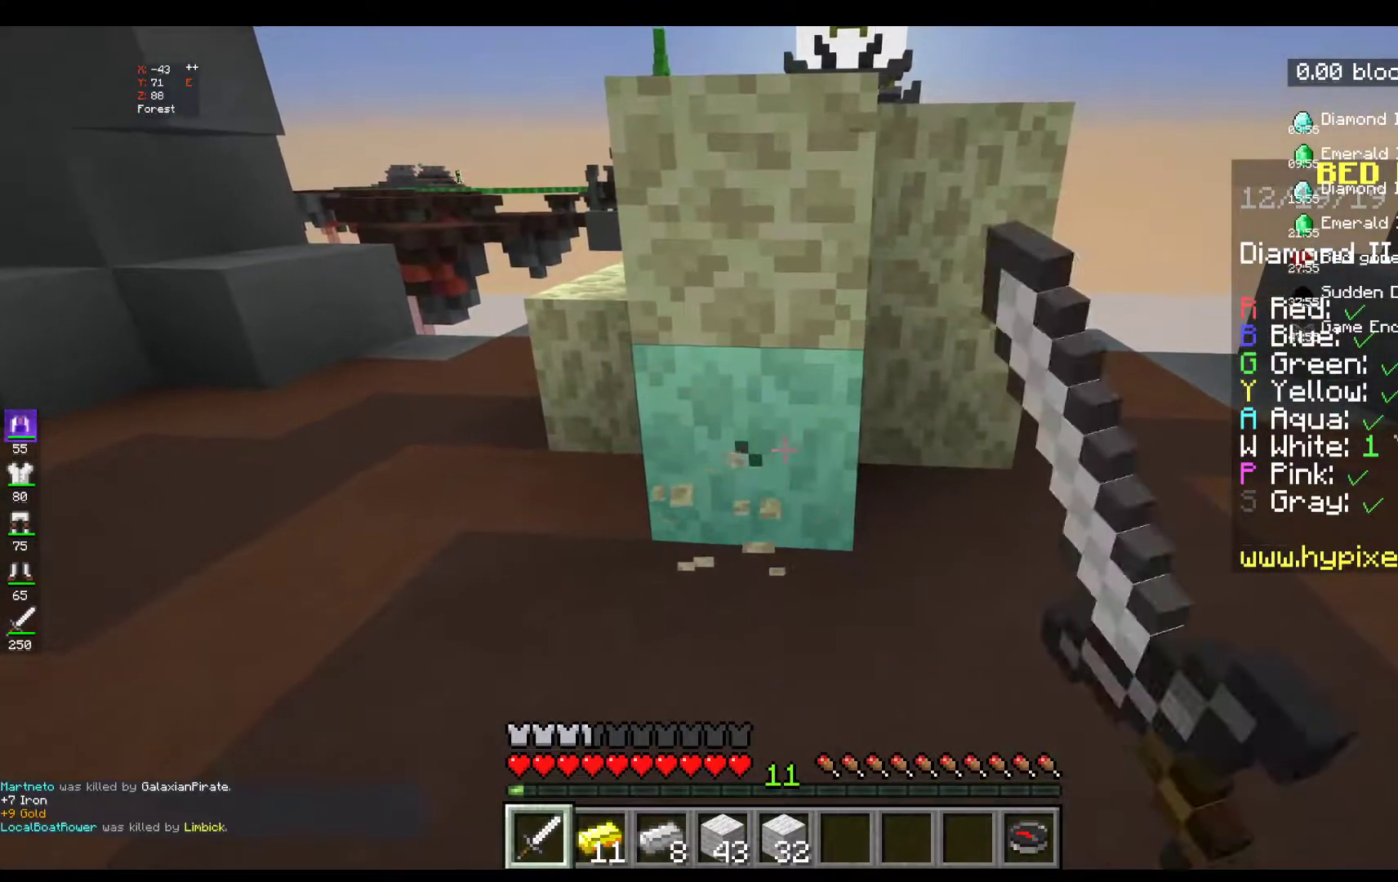
{"keys": [], "mouse": ["left"], "events": []}